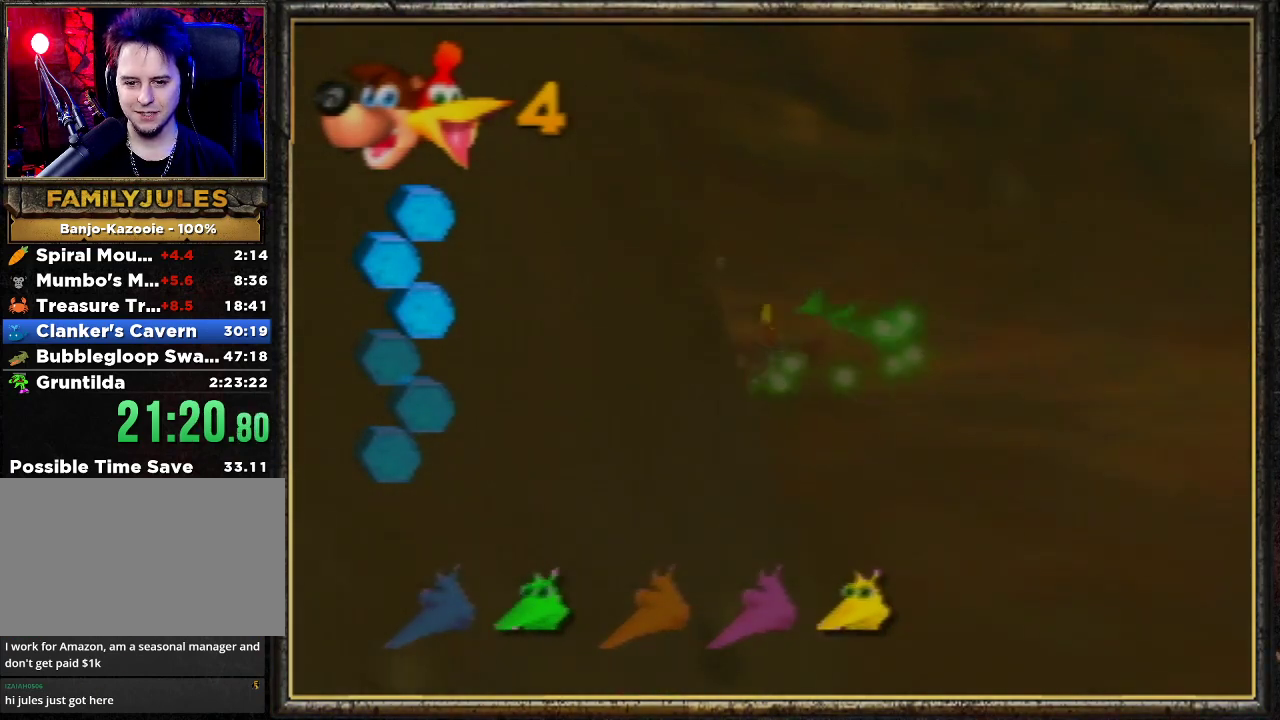
Gameplay with a controller (Nintendo layout); each line is a JSON object with the inputs held at the frame after it. "events" lists button and stick changes between this image and that frame as [ms after this image, input, new state], when the widget could be followed in between. Not read: L3 R3.
{"buttons": ["B", "R1"], "left_stick": "center", "events": []}
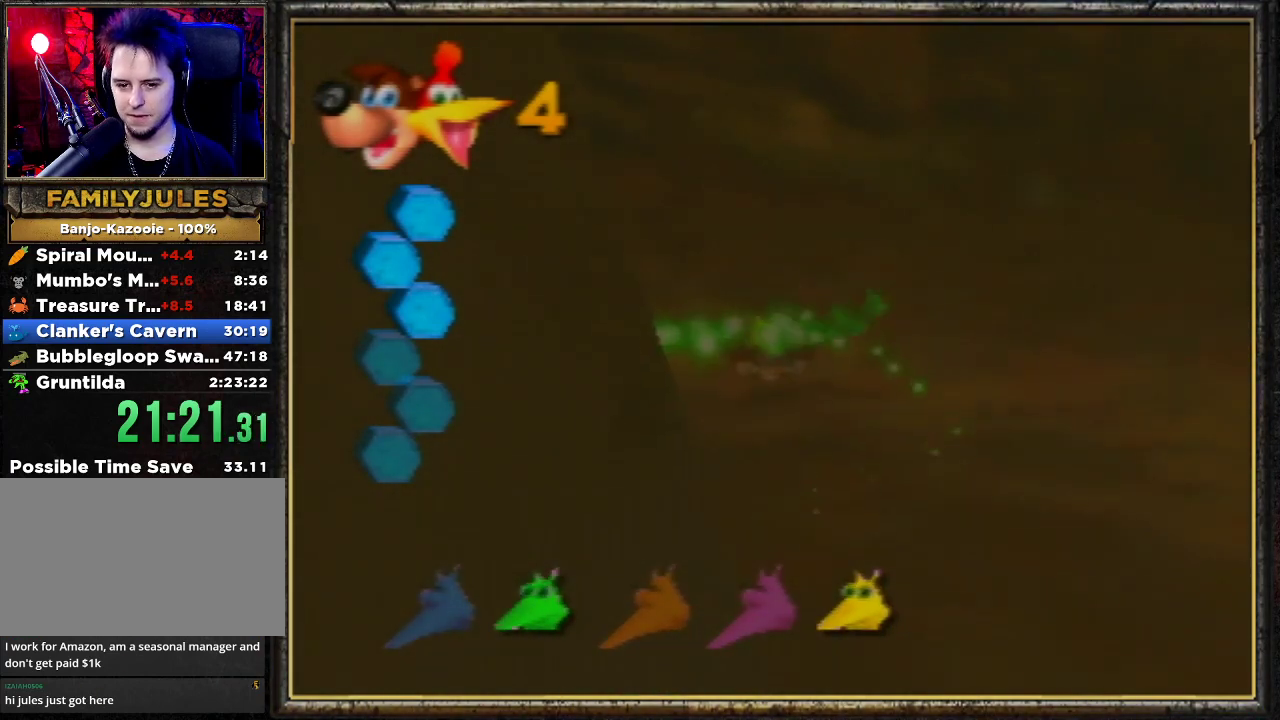
{"buttons": ["B", "R1"], "left_stick": "center", "events": []}
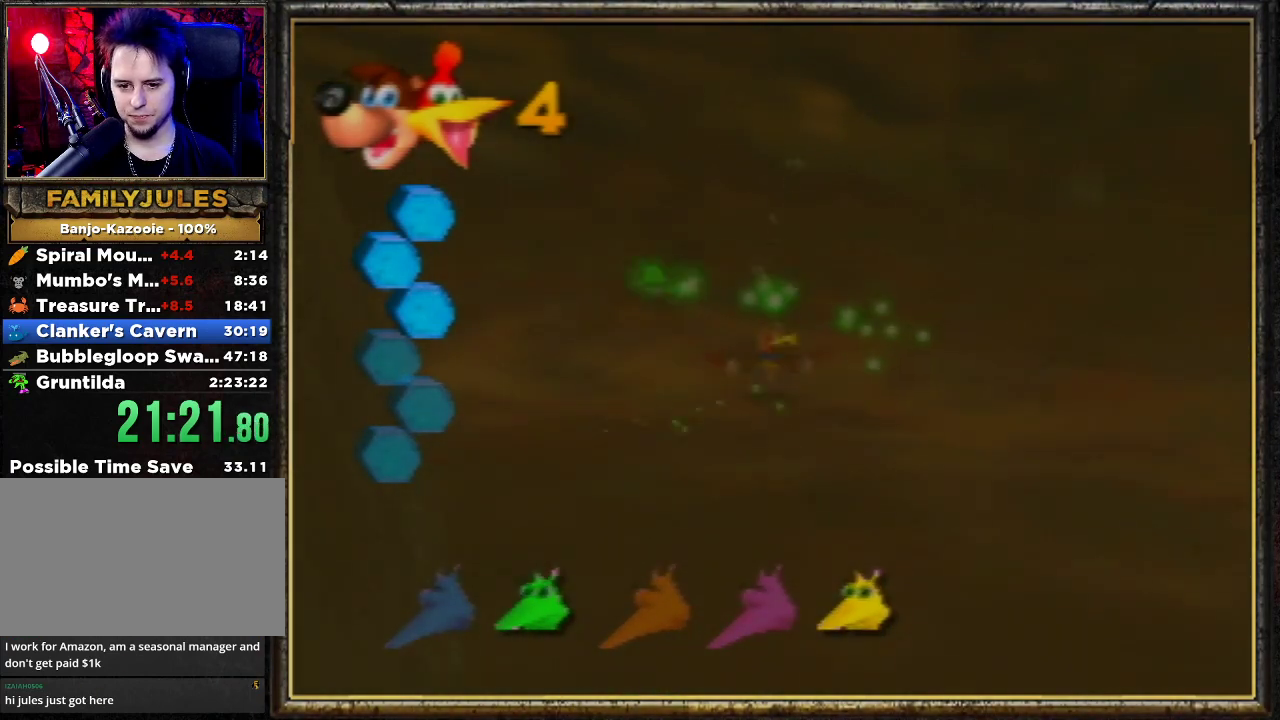
{"buttons": ["B", "R1"], "left_stick": "right", "events": [[67, "left_stick", "right"]]}
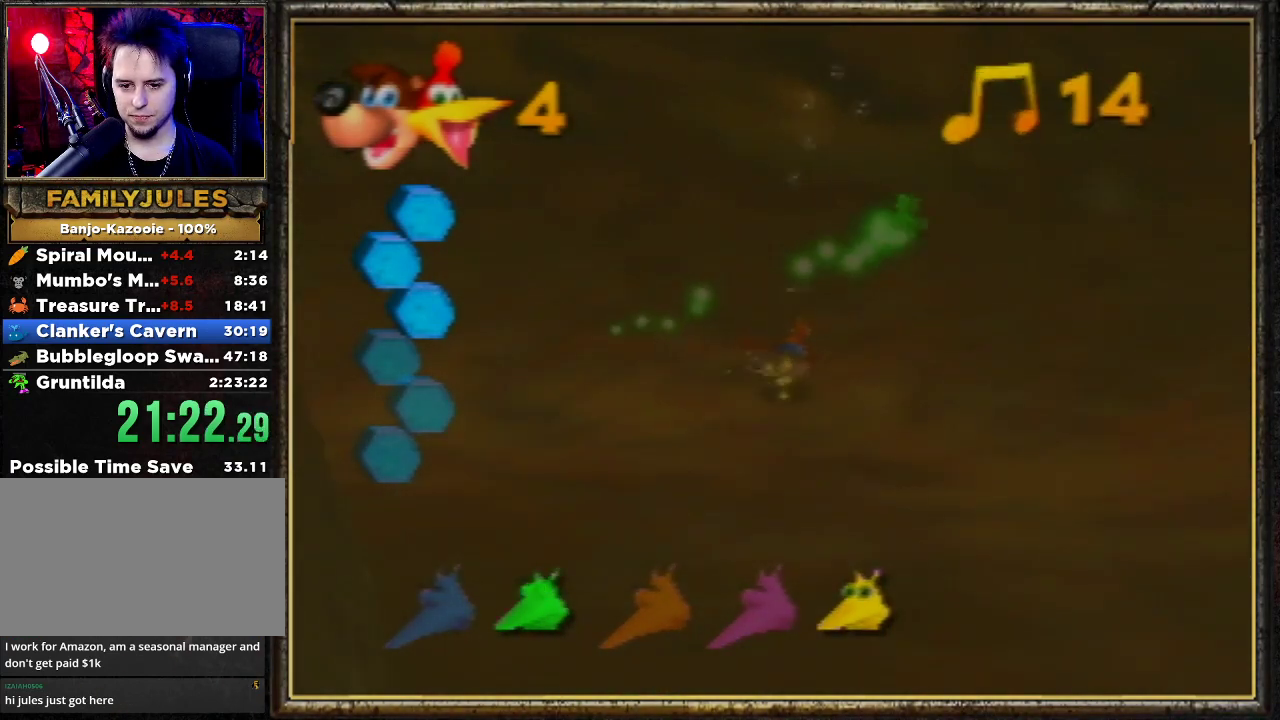
{"buttons": ["B", "R1"], "left_stick": "right", "events": []}
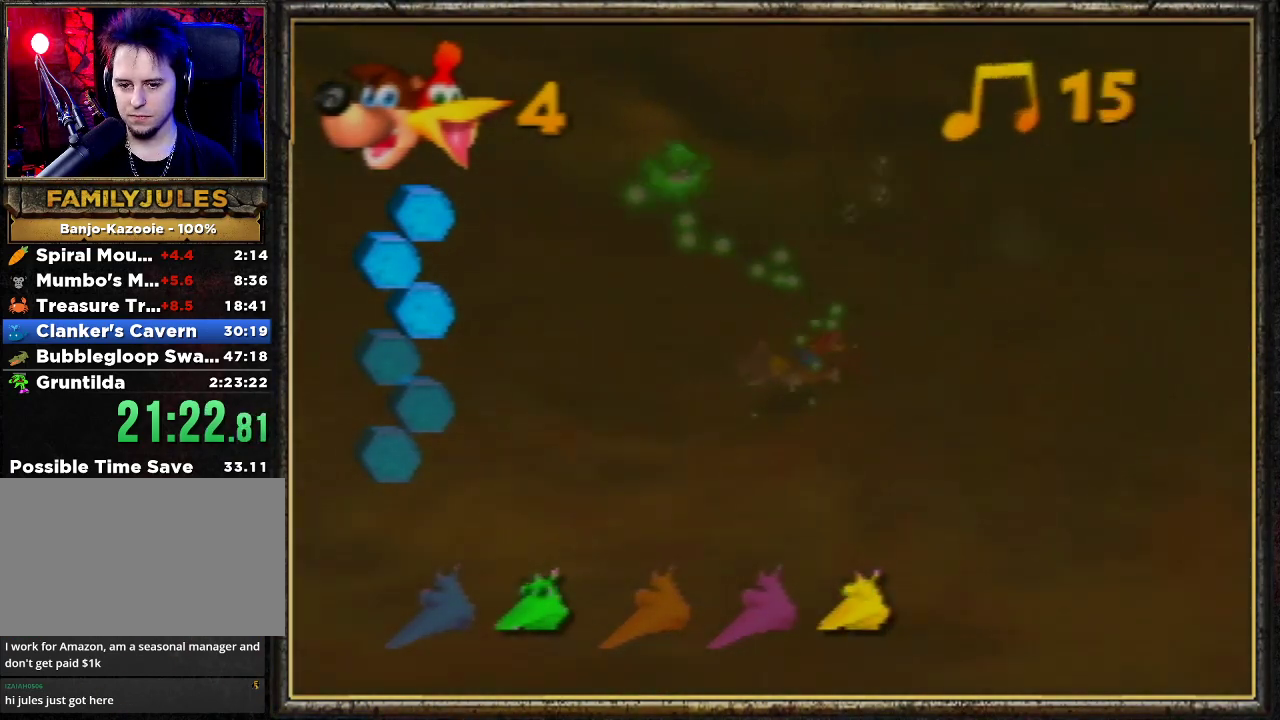
{"buttons": ["B", "R1"], "left_stick": "up-right", "events": [[400, "left_stick", "up-right"]]}
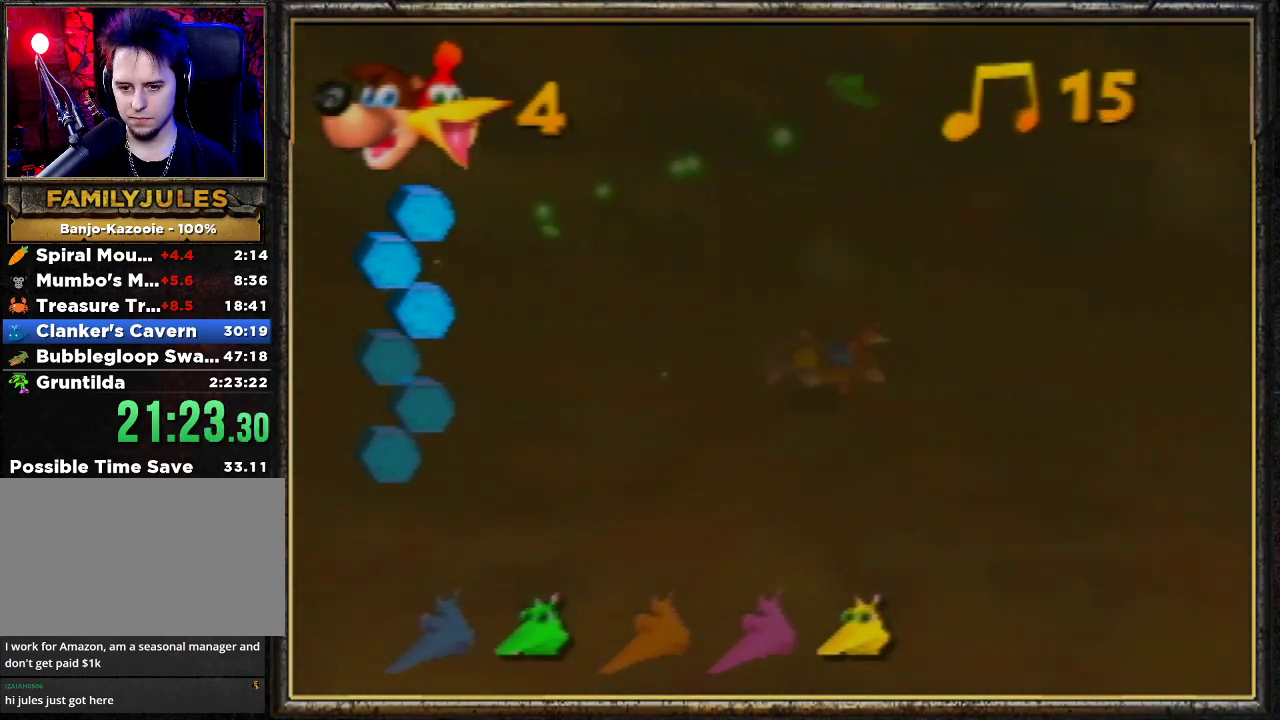
{"buttons": ["B", "R1"], "left_stick": "center", "events": [[367, "left_stick", "center"]]}
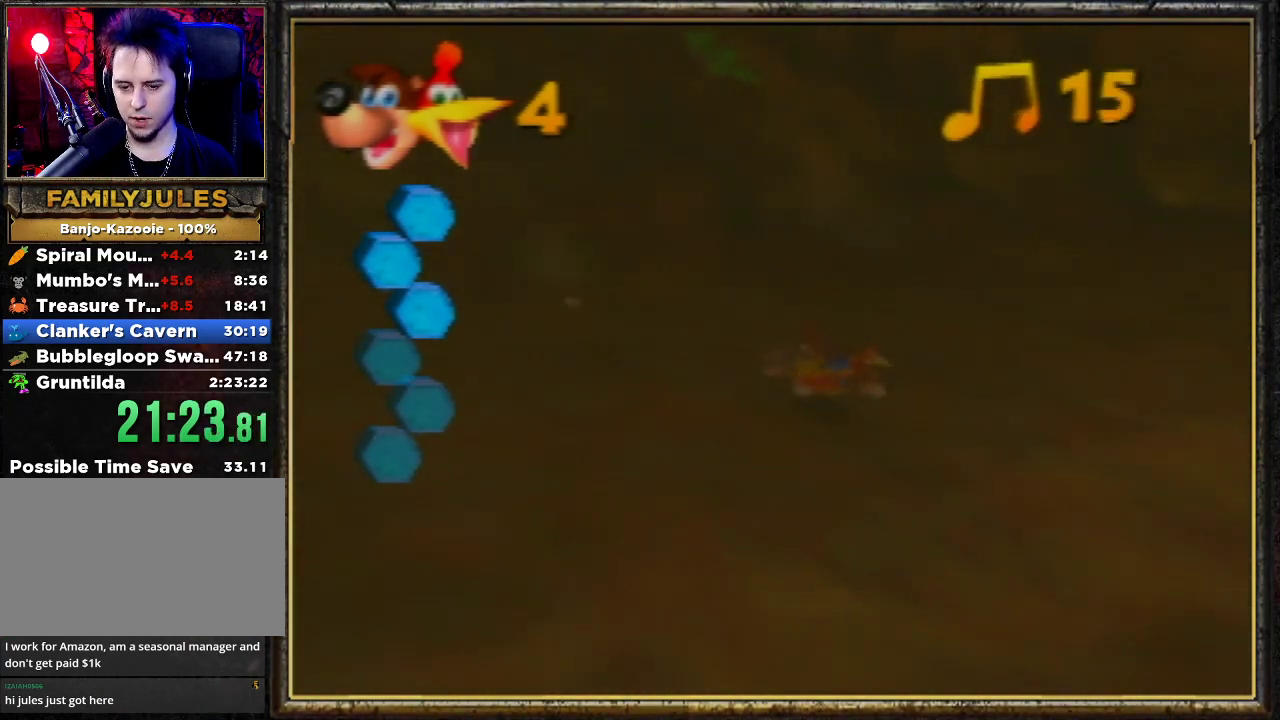
{"buttons": ["B", "R1"], "left_stick": "center", "events": []}
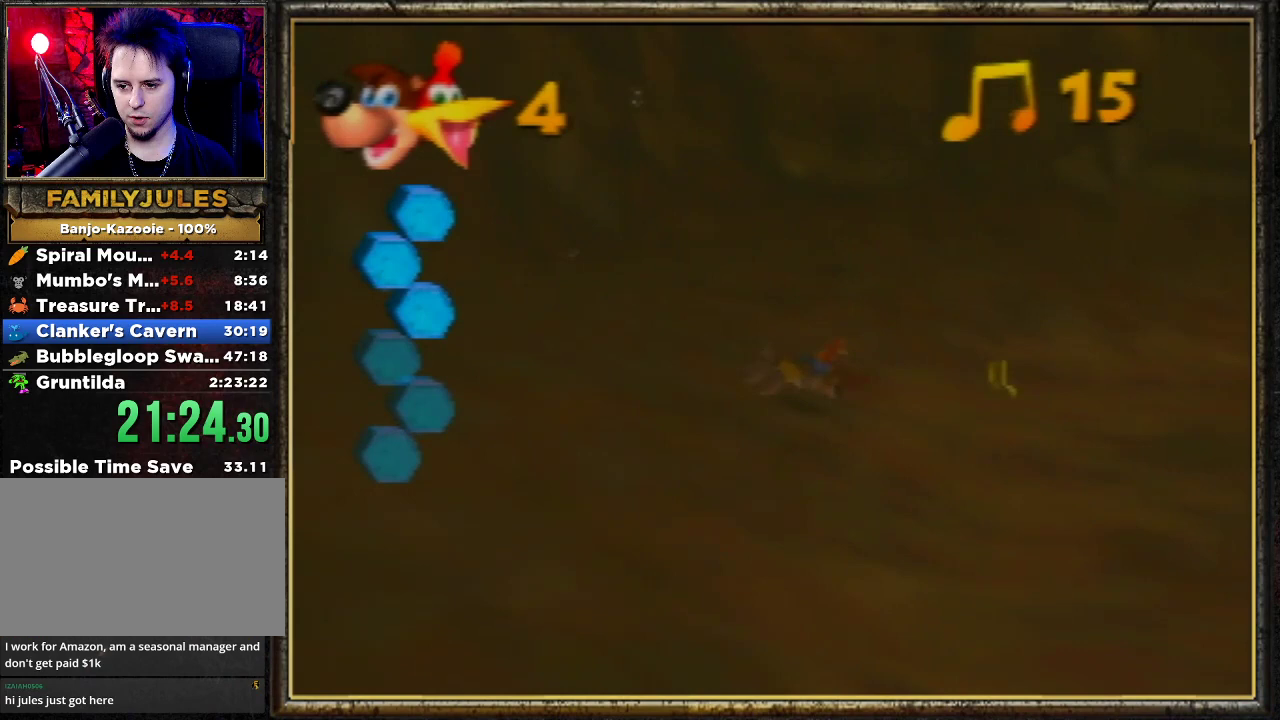
{"buttons": ["B", "R1"], "left_stick": "center", "events": [[333, "left_stick", "up-left"], [467, "left_stick", "center"]]}
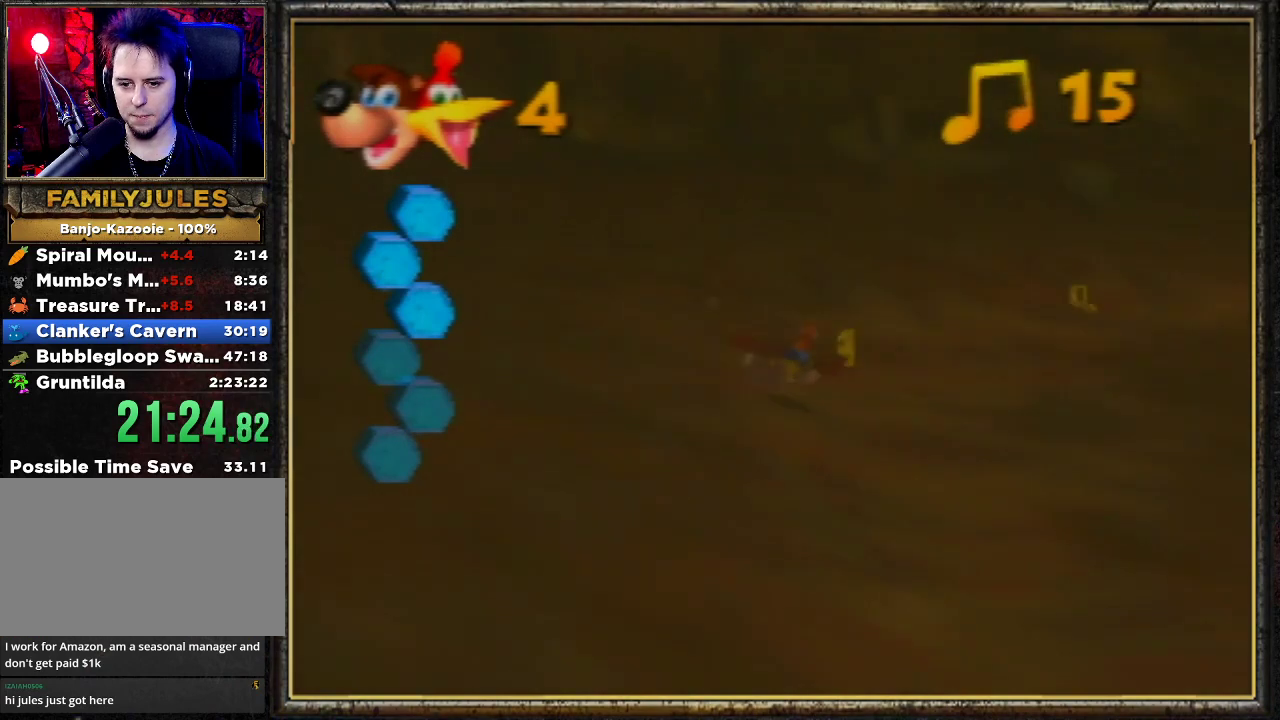
{"buttons": ["B", "R1"], "left_stick": "center", "events": [[133, "left_stick", "up-left"], [267, "left_stick", "center"]]}
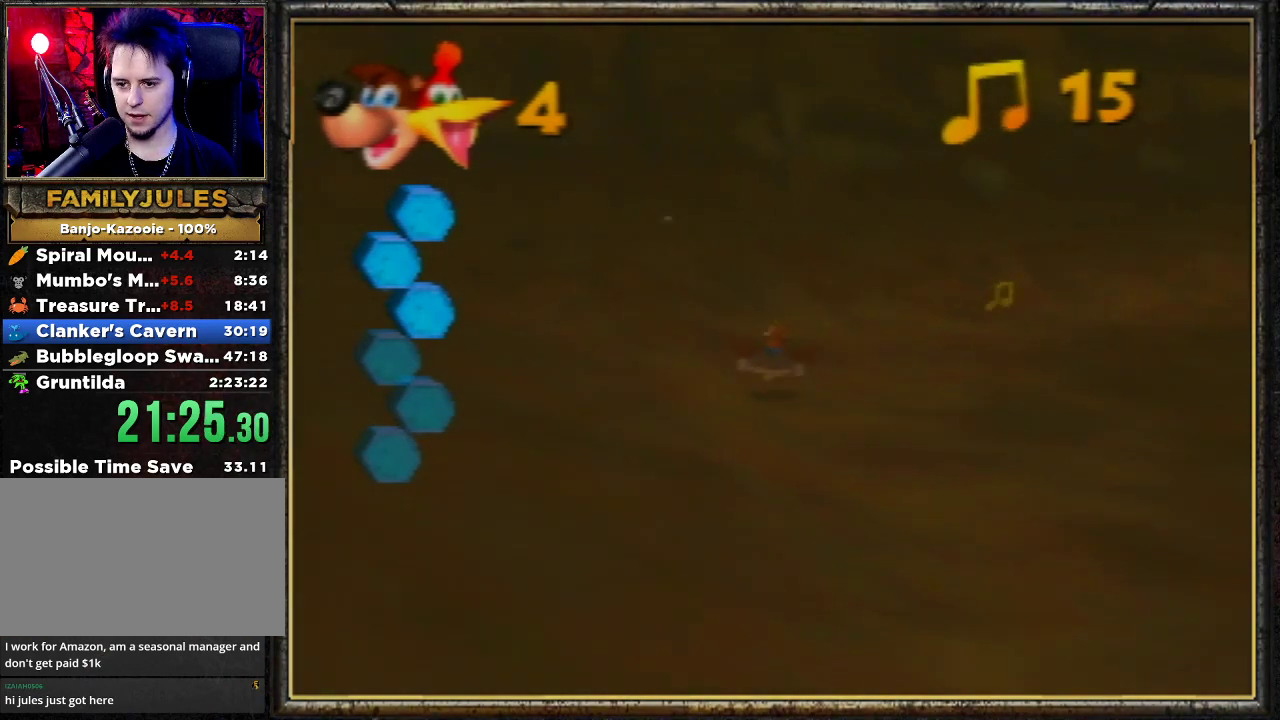
{"buttons": ["B", "R1"], "left_stick": "up-right", "events": [[133, "left_stick", "up-right"]]}
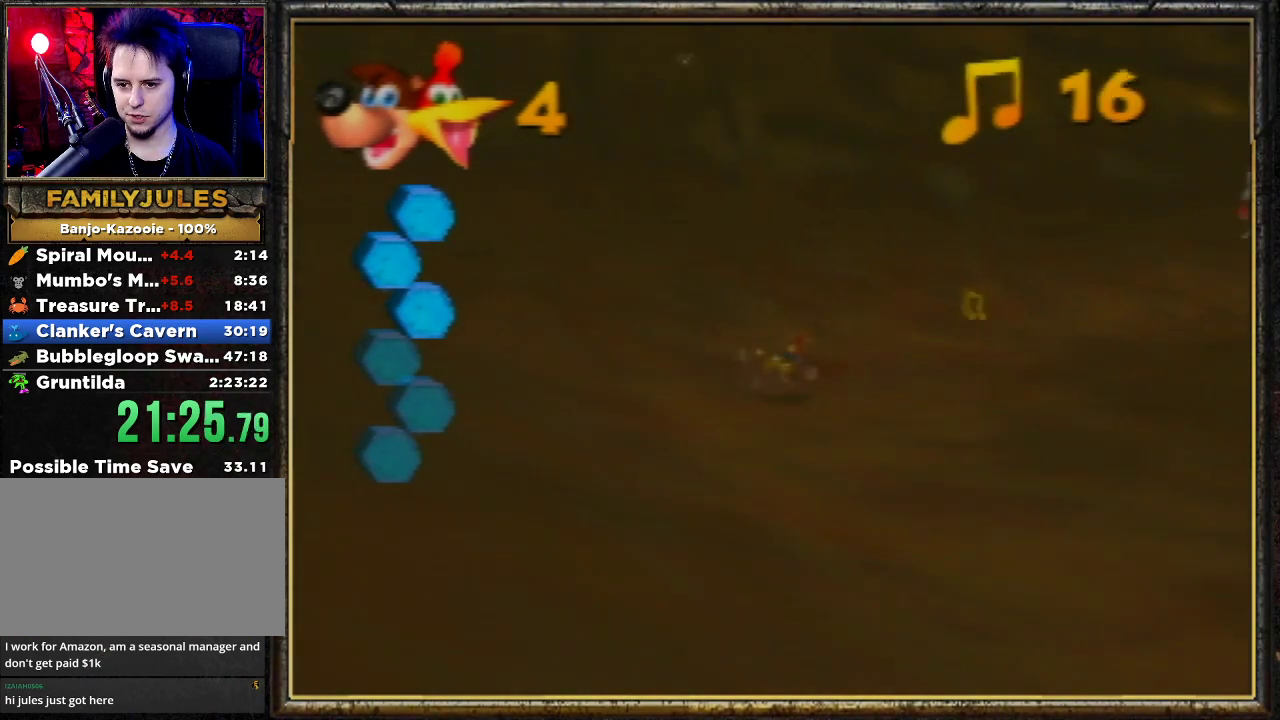
{"buttons": ["B", "R1"], "left_stick": "center", "events": [[100, "left_stick", "center"], [167, "left_stick", "up-left"], [333, "left_stick", "center"]]}
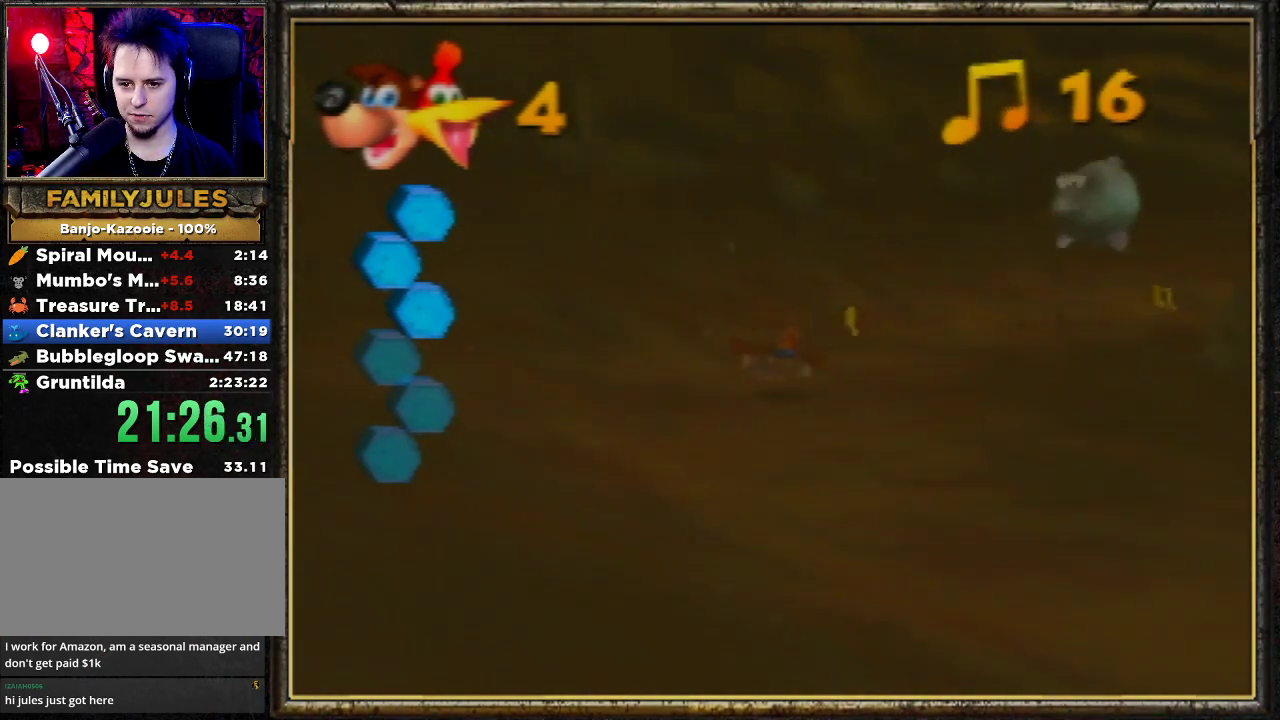
{"buttons": ["B", "R1"], "left_stick": "center", "events": [[300, "left_stick", "up-left"], [400, "left_stick", "center"]]}
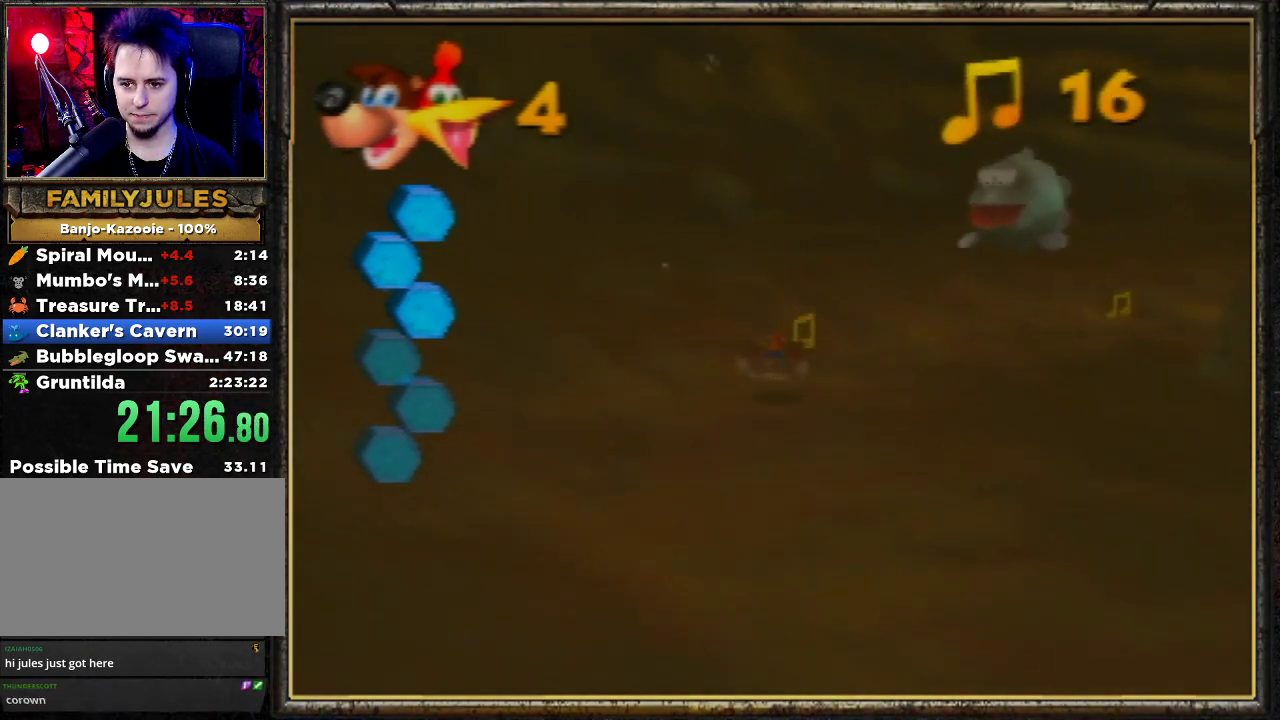
{"buttons": ["B", "R1"], "left_stick": "center", "events": []}
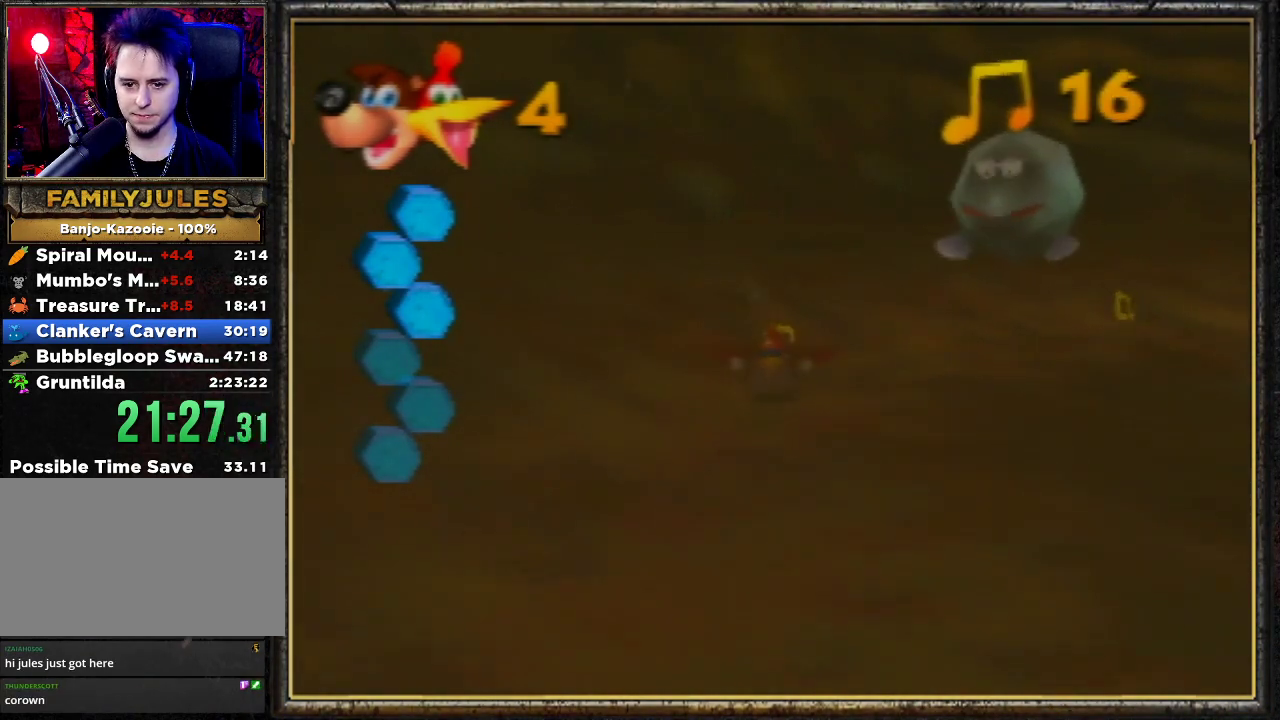
{"buttons": ["B", "R1"], "left_stick": "down-right", "events": [[333, "left_stick", "down-right"]]}
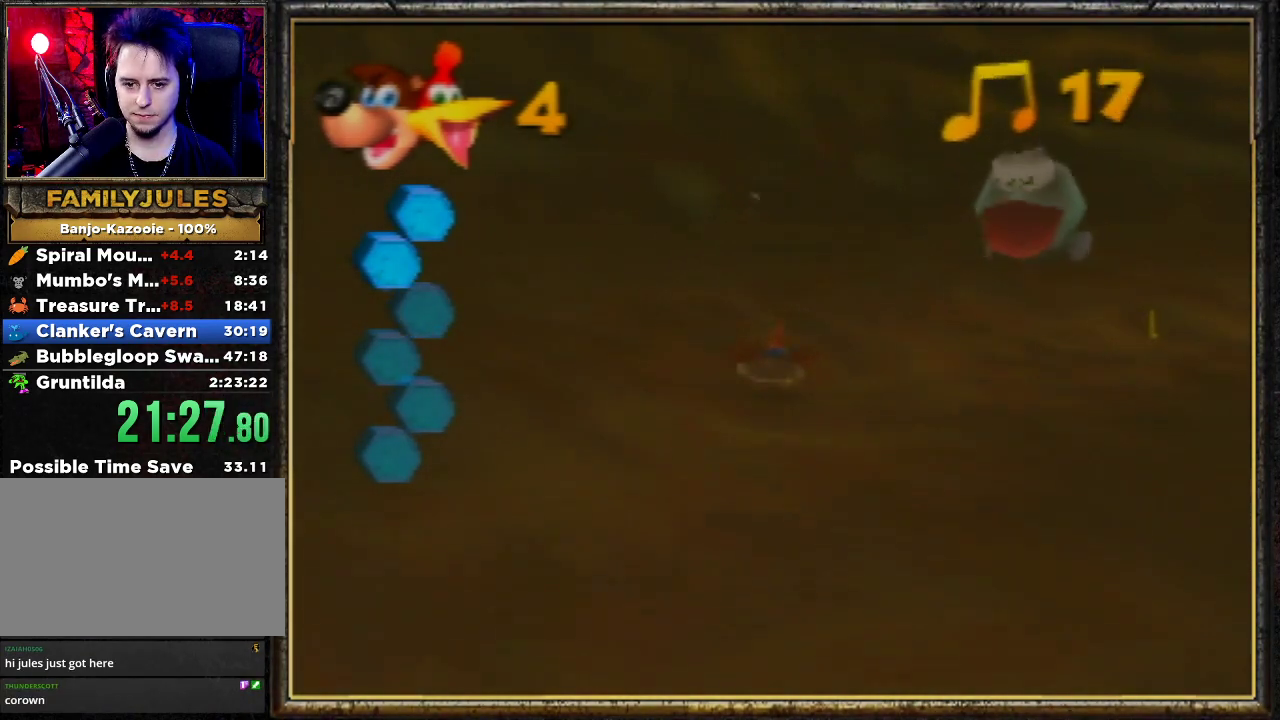
{"buttons": ["B", "R1"], "left_stick": "down-right", "events": []}
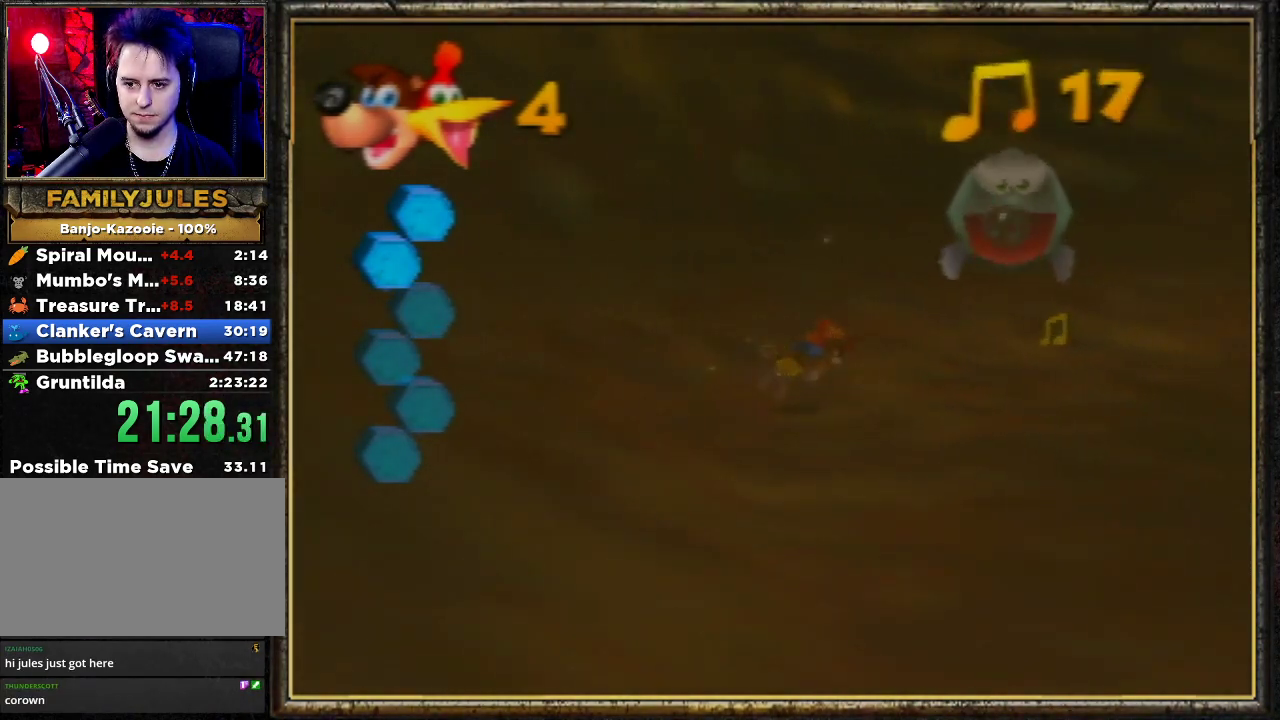
{"buttons": ["B", "R1"], "left_stick": "down-right", "events": []}
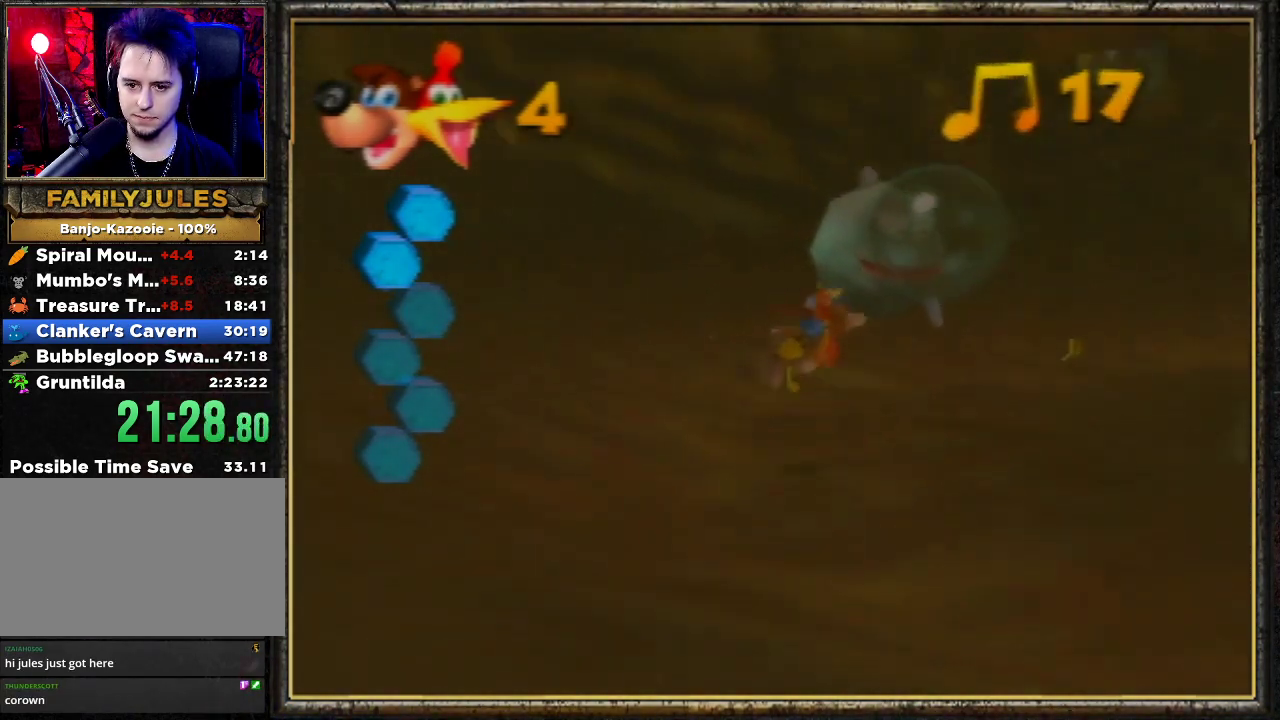
{"buttons": ["B", "R1"], "left_stick": "up-left", "events": [[267, "left_stick", "left"], [467, "left_stick", "up-left"]]}
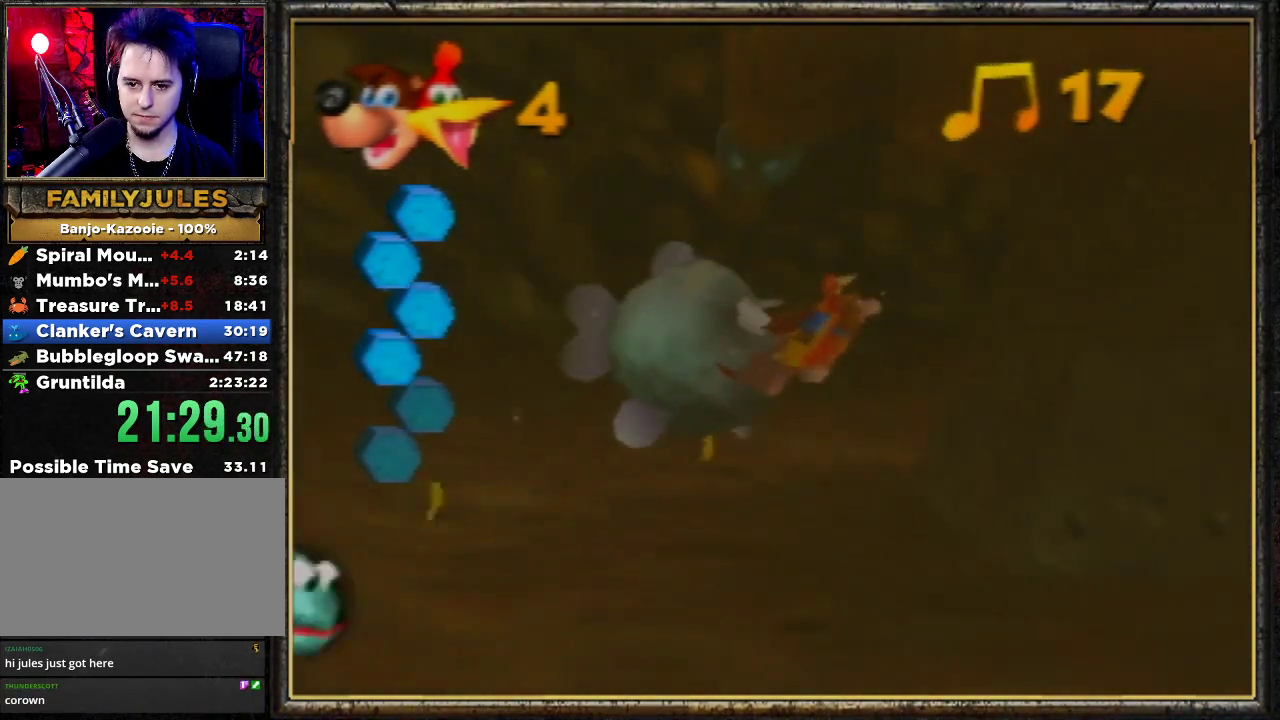
{"buttons": ["B", "R1"], "left_stick": "up-left", "events": []}
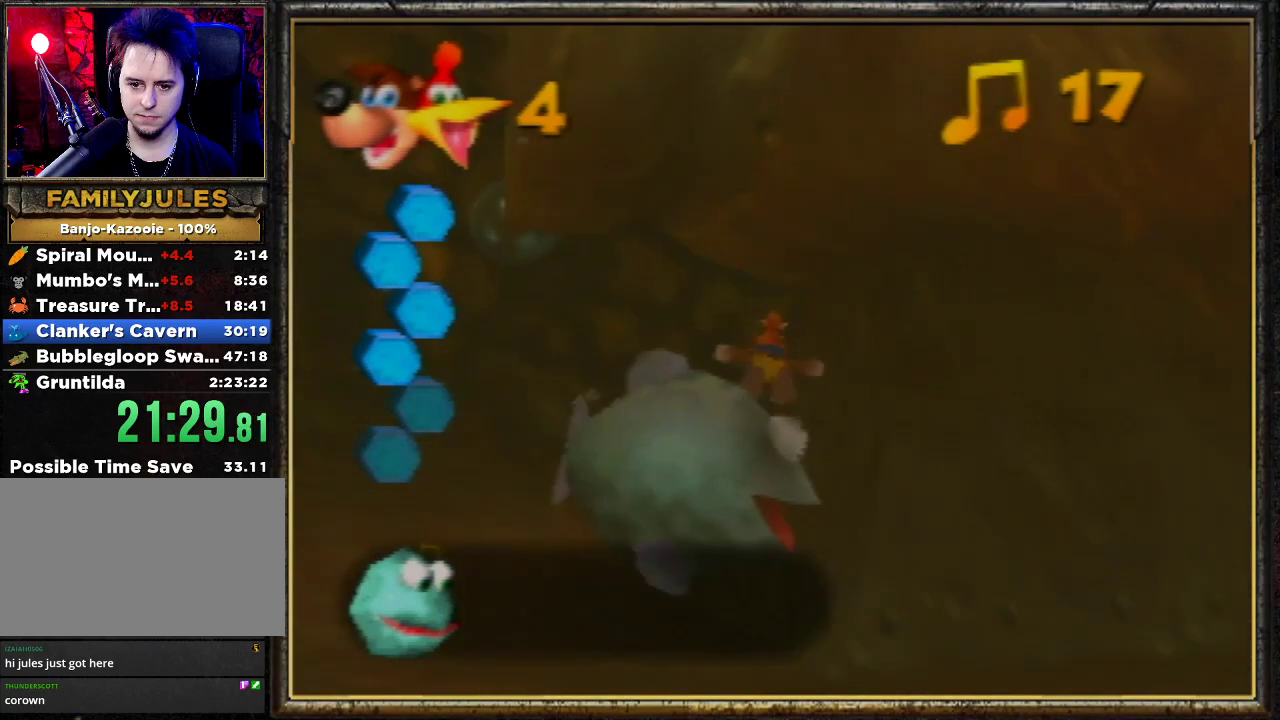
{"buttons": ["B", "R1"], "left_stick": "up-left", "events": []}
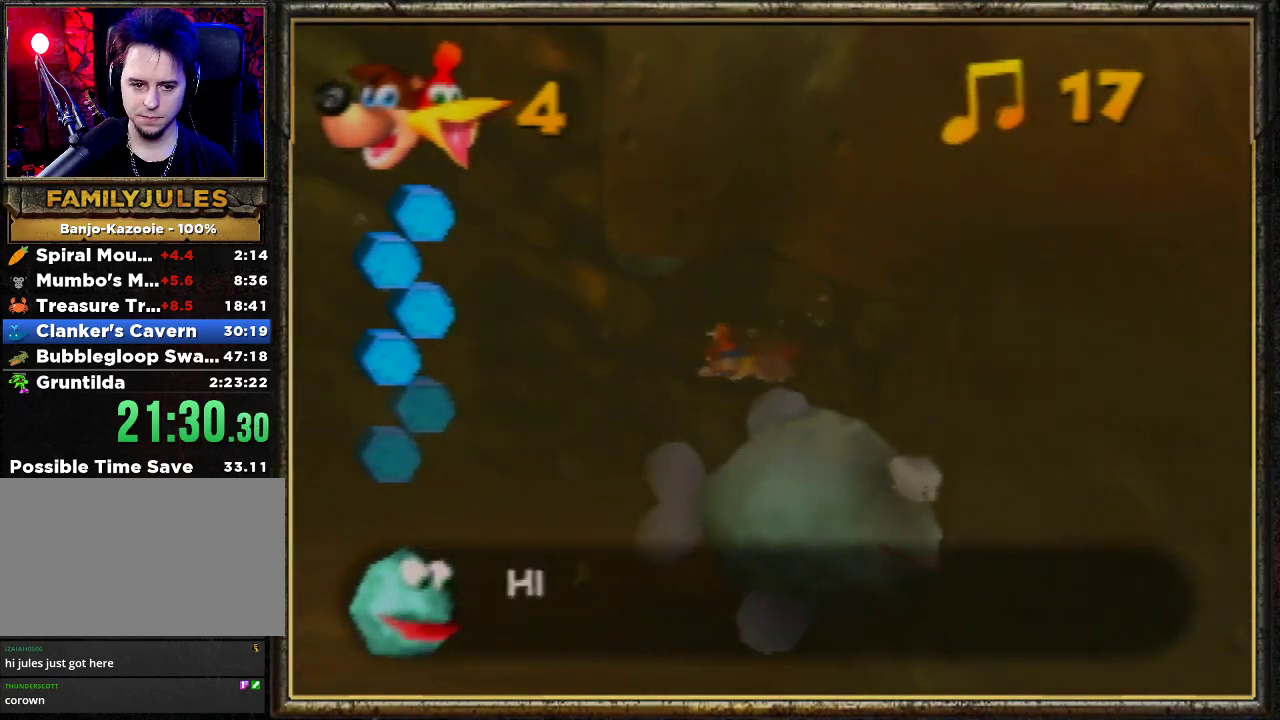
{"buttons": ["B", "R1"], "left_stick": "up", "events": [[300, "left_stick", "up"]]}
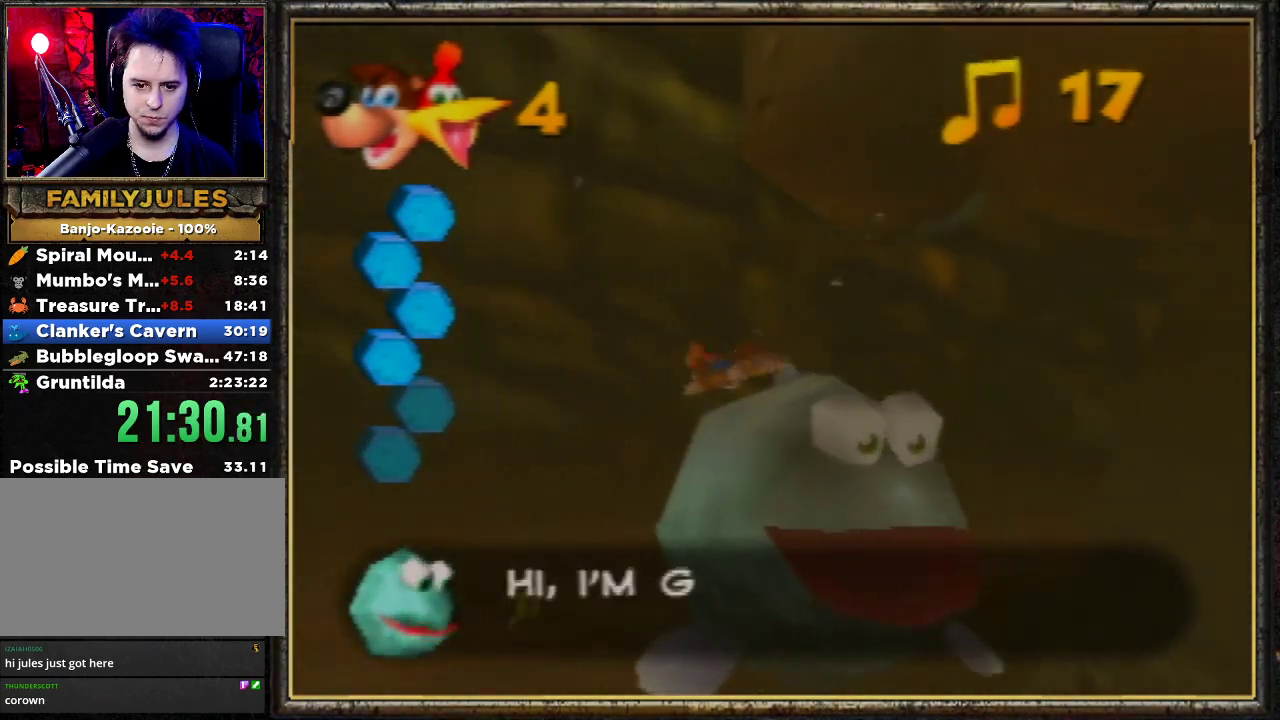
{"buttons": ["B", "R1"], "left_stick": "up", "events": []}
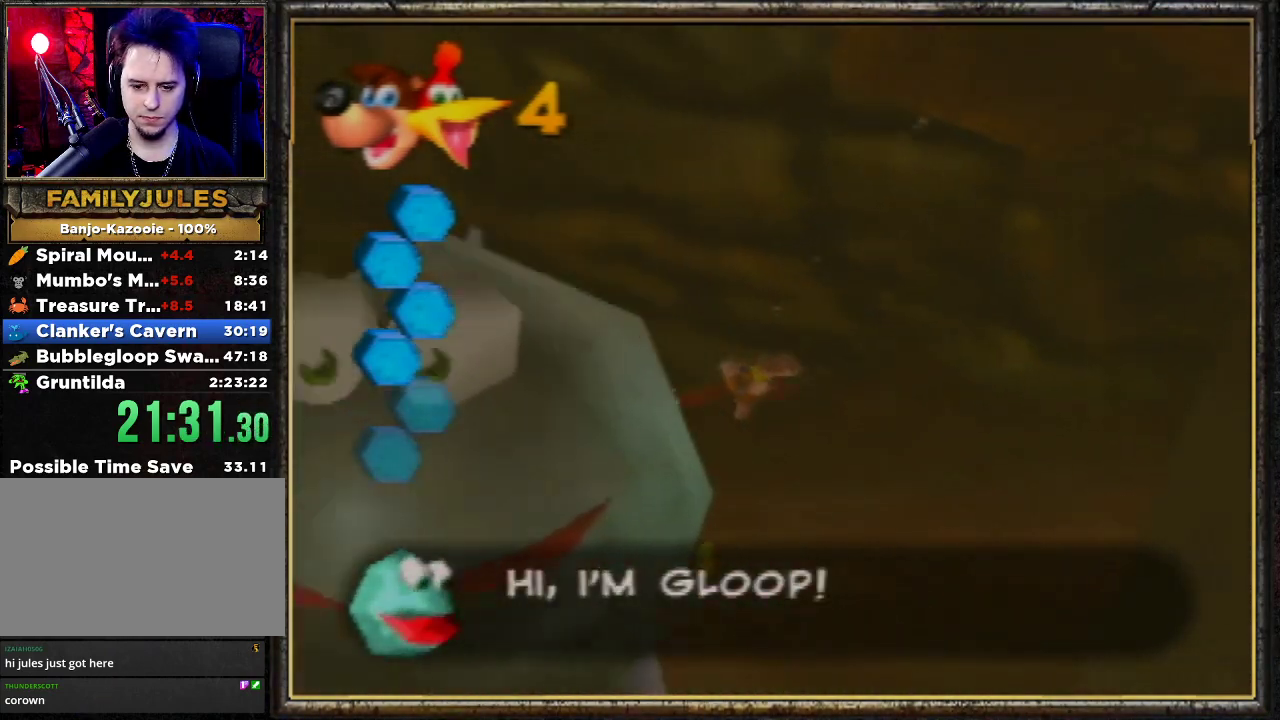
{"buttons": ["B", "R1"], "left_stick": "up-right", "events": [[433, "left_stick", "up-right"]]}
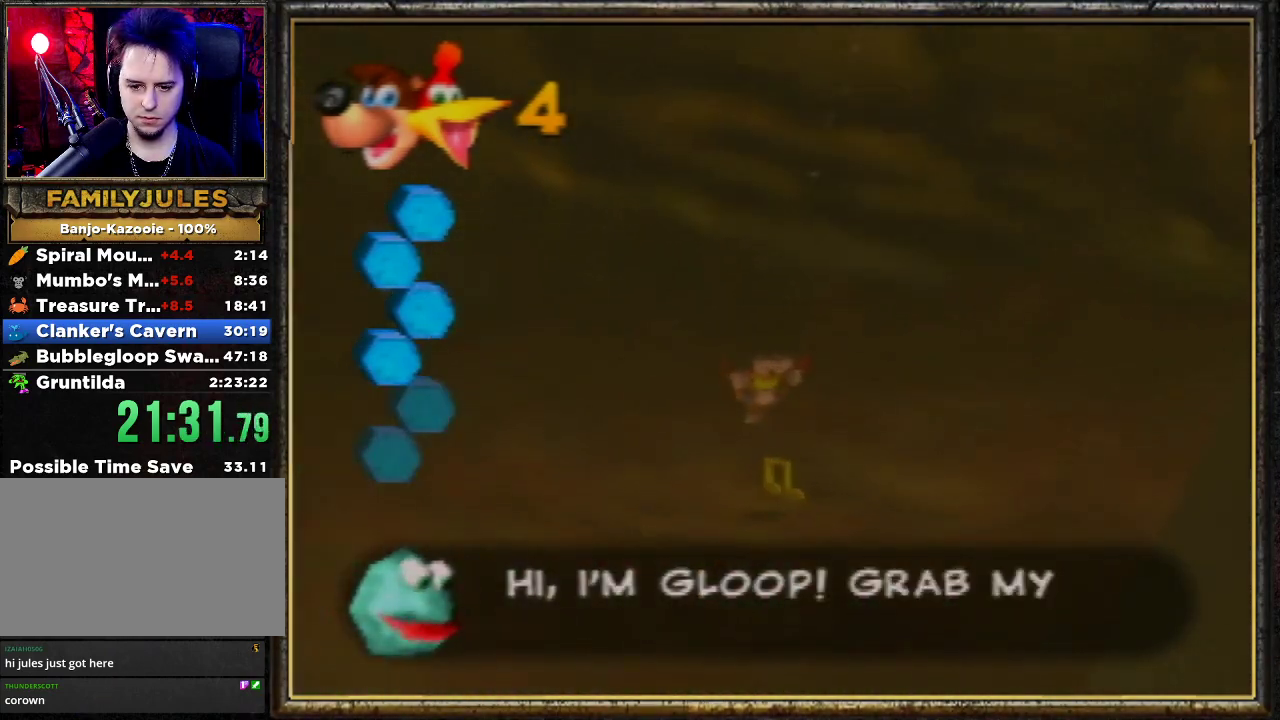
{"buttons": ["B", "R1"], "left_stick": "right", "events": [[67, "left_stick", "right"]]}
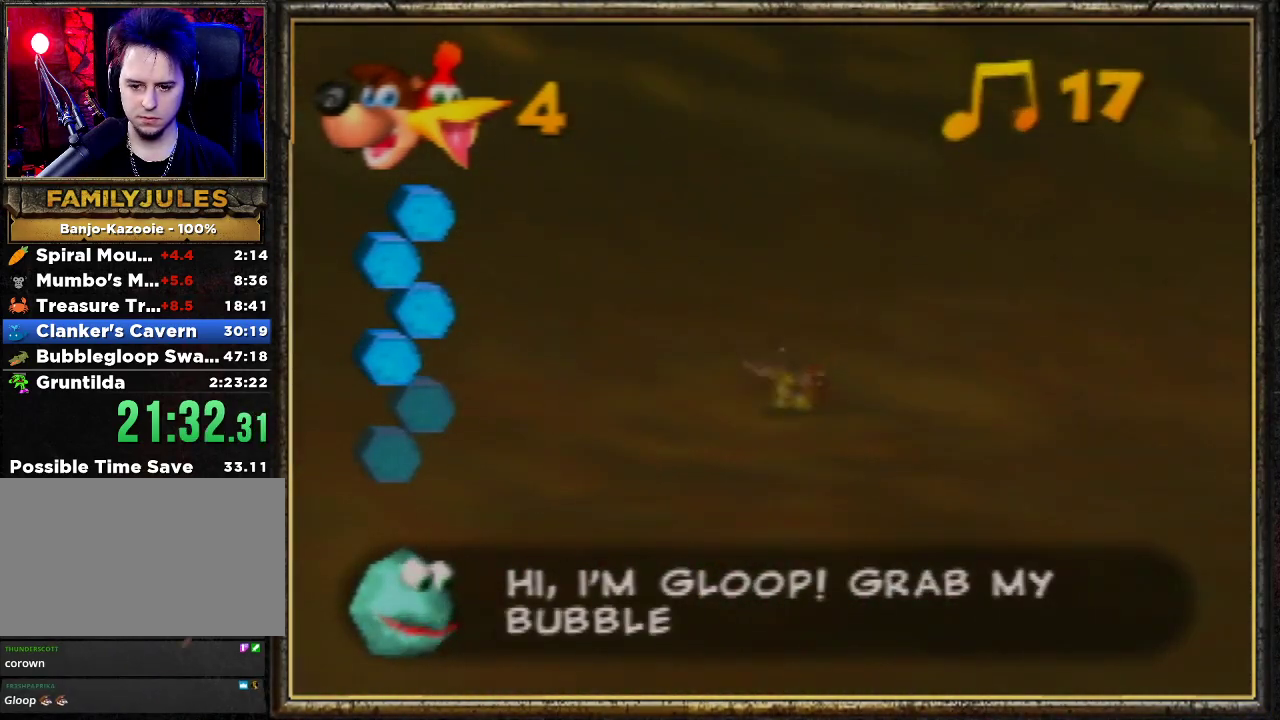
{"buttons": ["B", "R1"], "left_stick": "right", "events": [[233, "left_stick", "center"], [500, "left_stick", "right"]]}
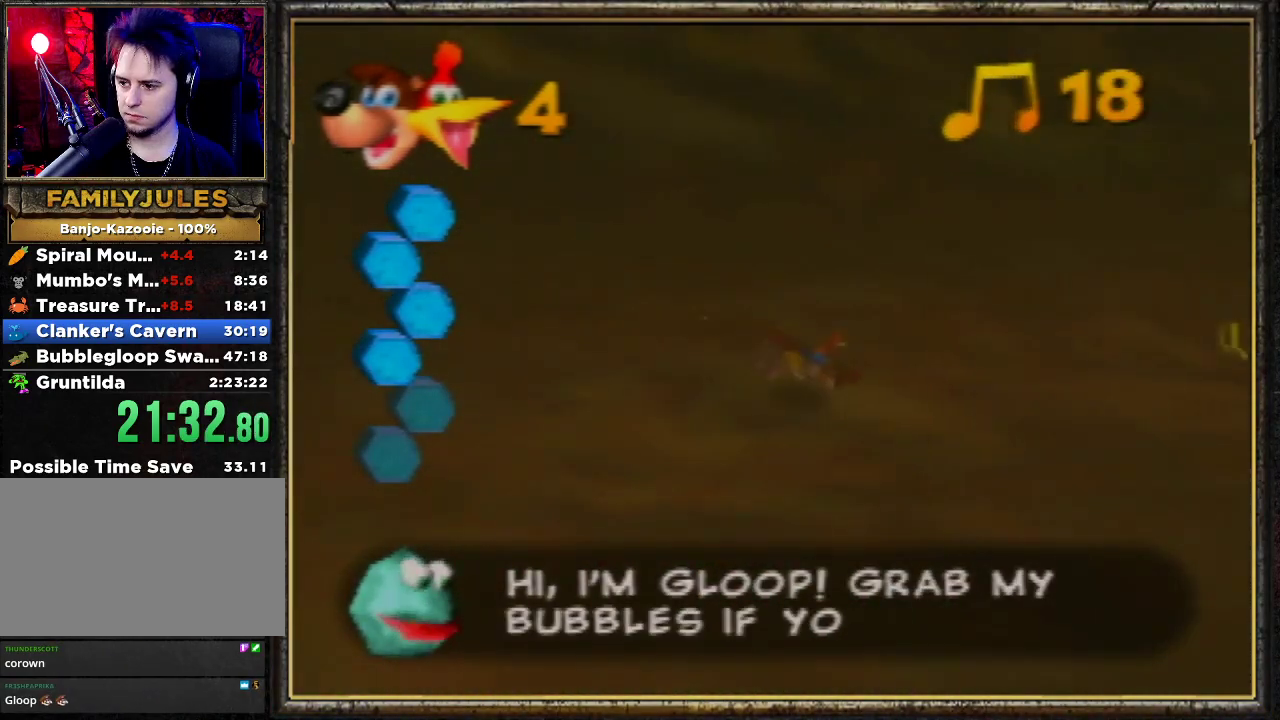
{"buttons": ["B", "R1"], "left_stick": "right", "events": [[133, "left_stick", "center"], [467, "left_stick", "right"]]}
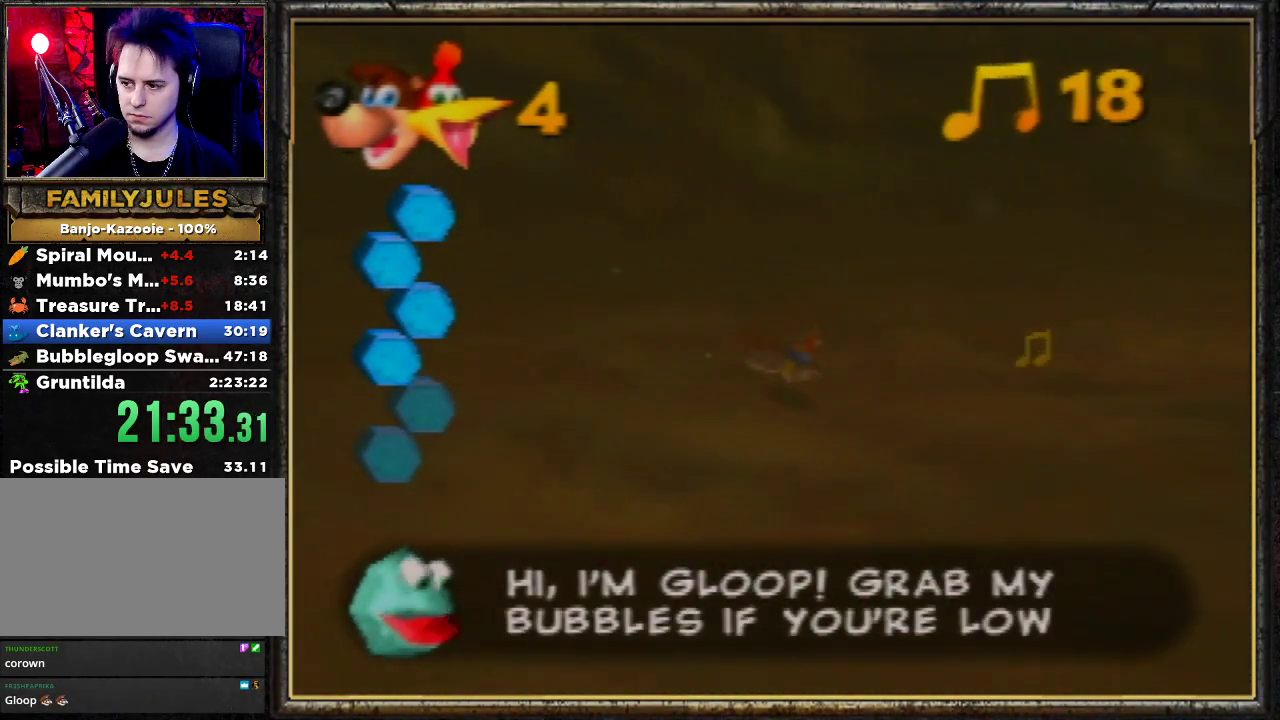
{"buttons": ["B", "R1"], "left_stick": "center", "events": [[100, "left_stick", "center"]]}
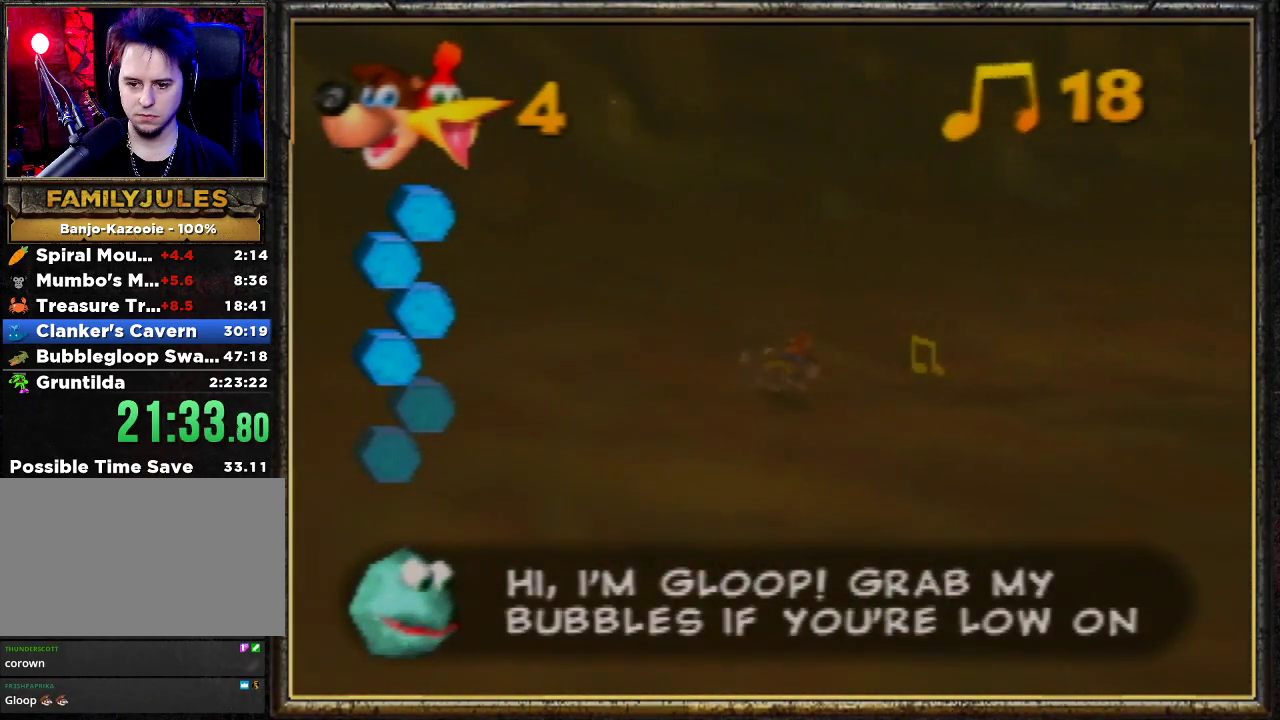
{"buttons": ["B", "R1"], "left_stick": "center", "events": [[33, "left_stick", "up-right"], [200, "left_stick", "center"]]}
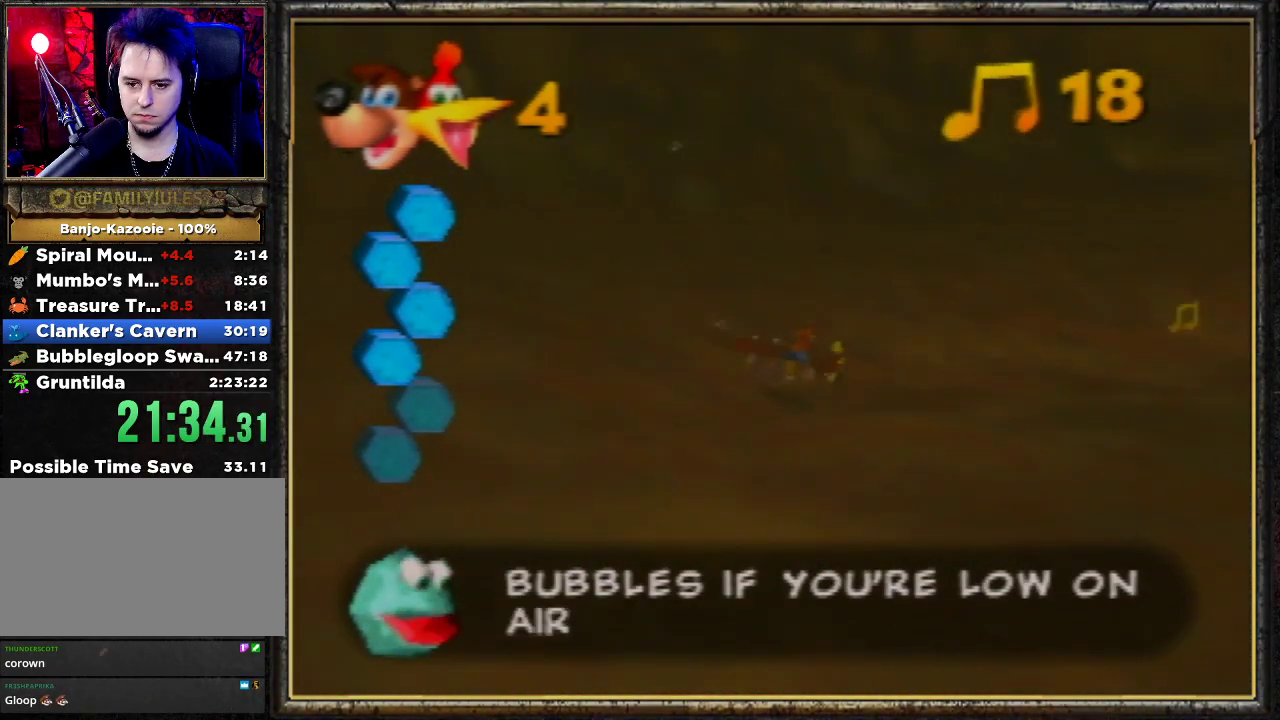
{"buttons": ["B", "R1"], "left_stick": "up-right", "events": [[67, "left_stick", "up-right"], [233, "left_stick", "center"], [500, "left_stick", "up-right"]]}
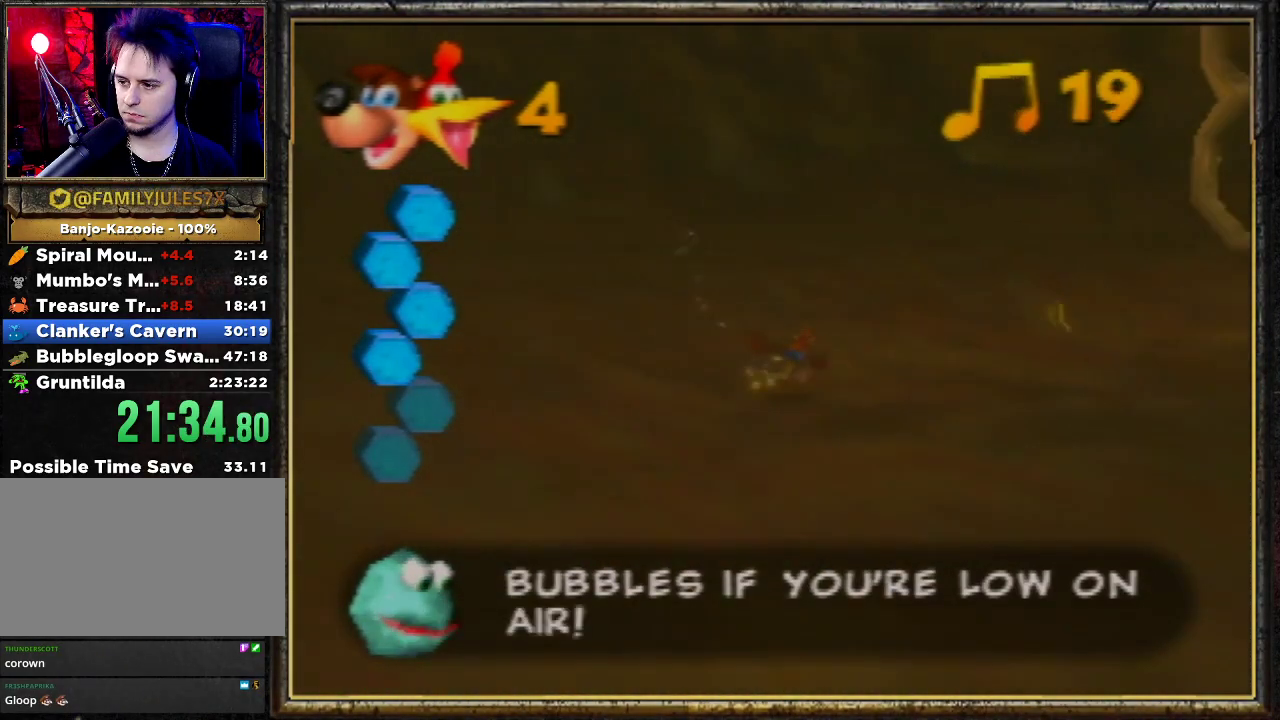
{"buttons": ["B", "R1"], "left_stick": "center", "events": [[167, "left_stick", "center"]]}
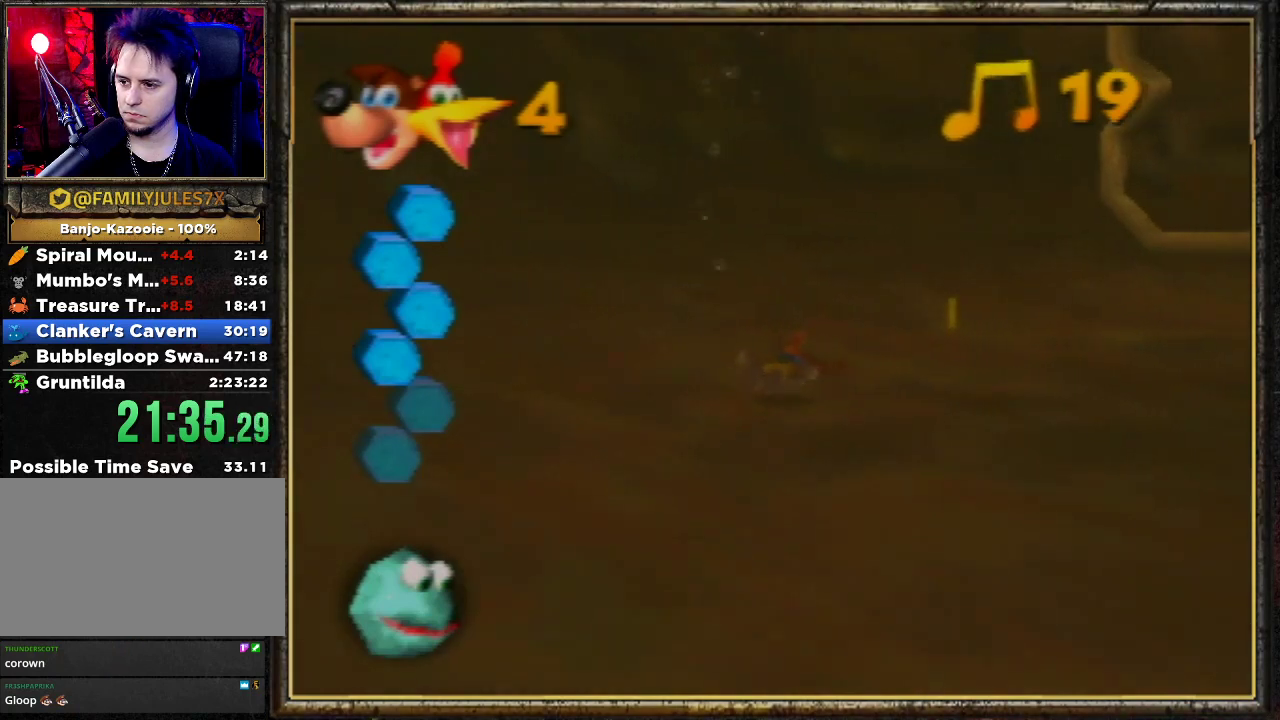
{"buttons": ["B", "R1"], "left_stick": "center", "events": []}
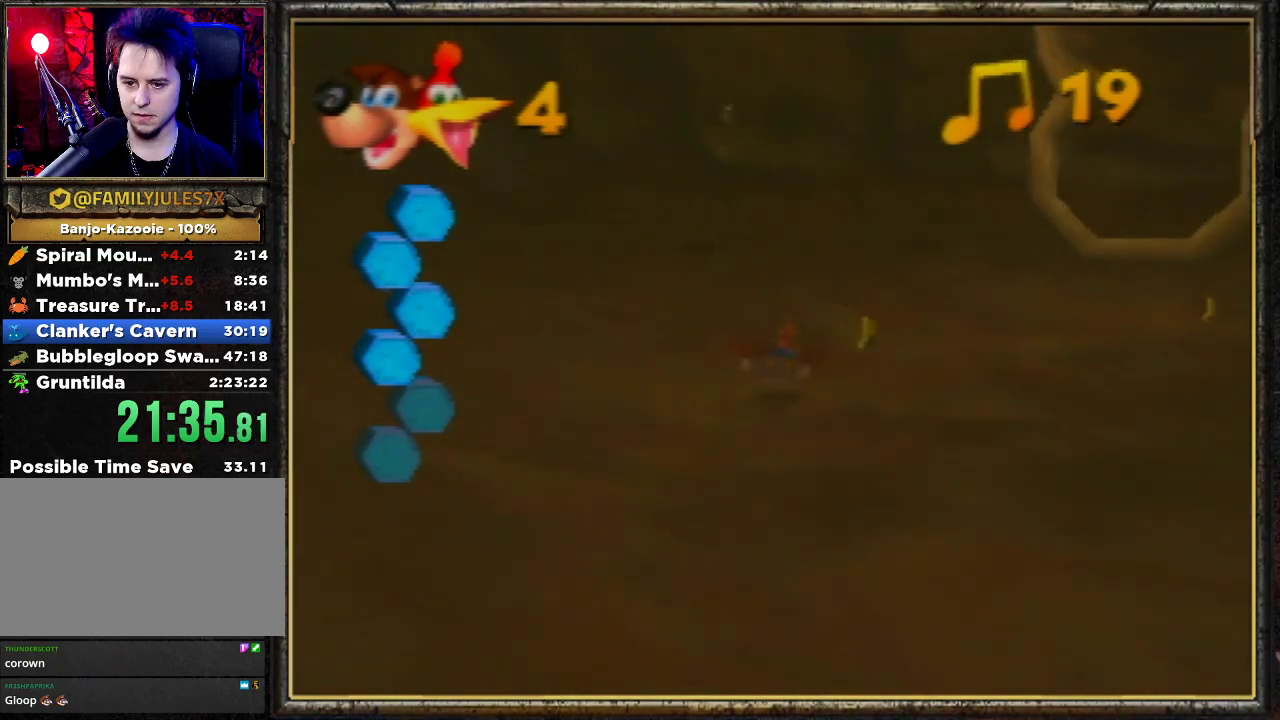
{"buttons": ["B", "R1"], "left_stick": "center", "events": []}